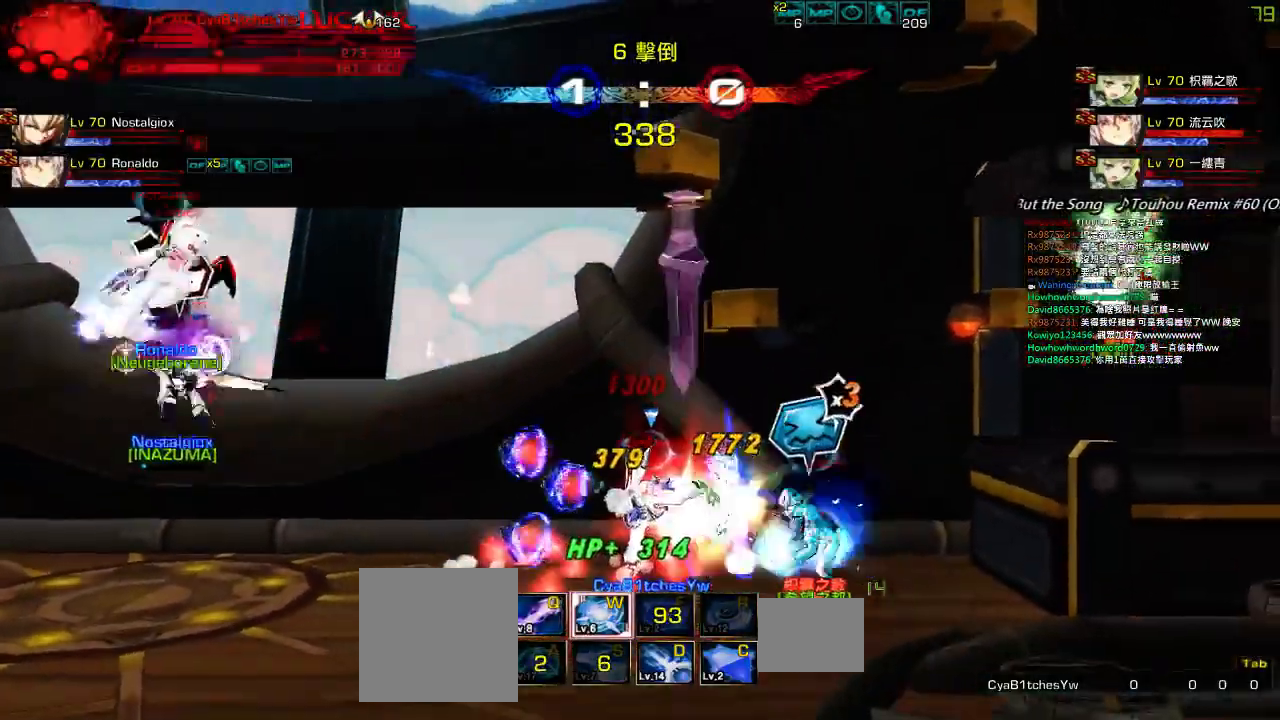
Gameplay with keyboard; each line is a JSON object with the keys held at the frame after it. "events" lists presses ("down") and releases ("up") of "a", "c", "ctrl", "d", "down", "e", "left", "q", "r", "right", "s", "space", "up", "w", "x" and "z" between this image and that frame as [ms after this image, input, new state], when the widget could be followed in between. No other keys are recorded. Mouse input is not recorded.
{"keys": [], "events": [[34, "x", "up"], [67, "x", "down"], [167, "x", "up"], [234, "x", "down"], [334, "x", "up"], [367, "x", "down"], [467, "x", "up"]]}
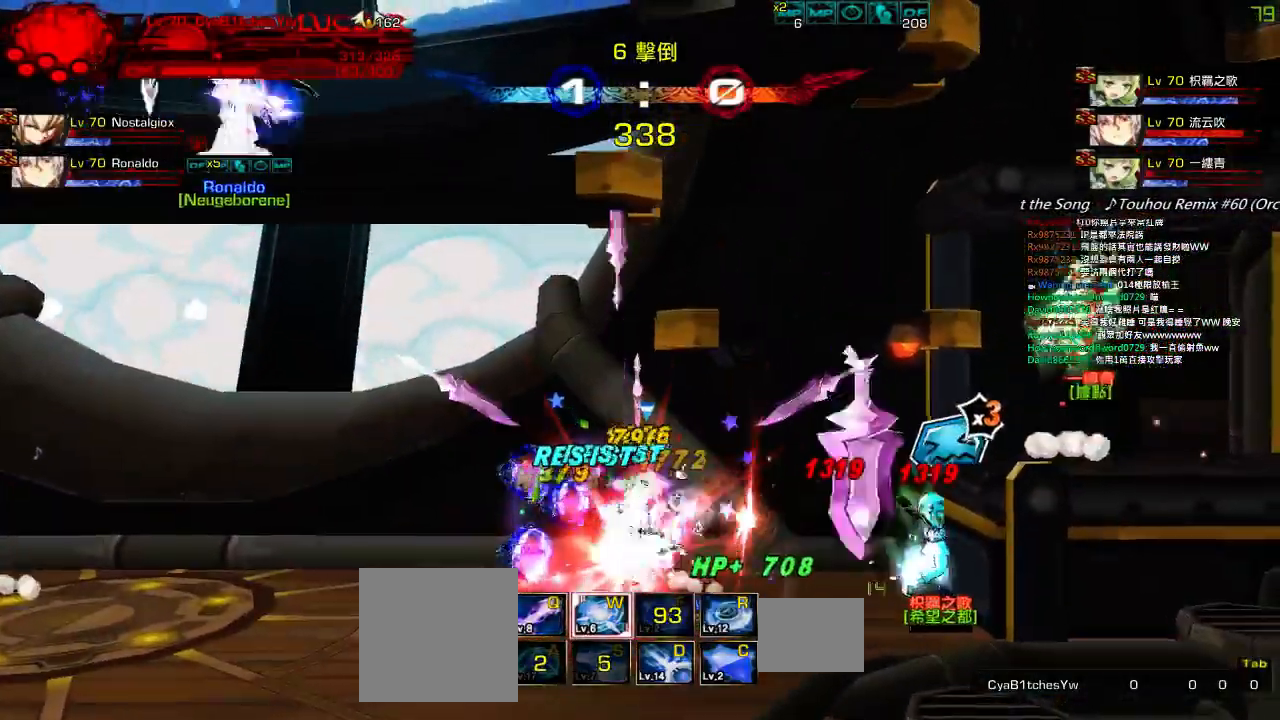
{"keys": ["x"], "events": [[34, "x", "down"], [84, "x", "up"], [150, "x", "down"], [217, "x", "up"], [284, "x", "down"], [384, "x", "up"], [450, "x", "down"]]}
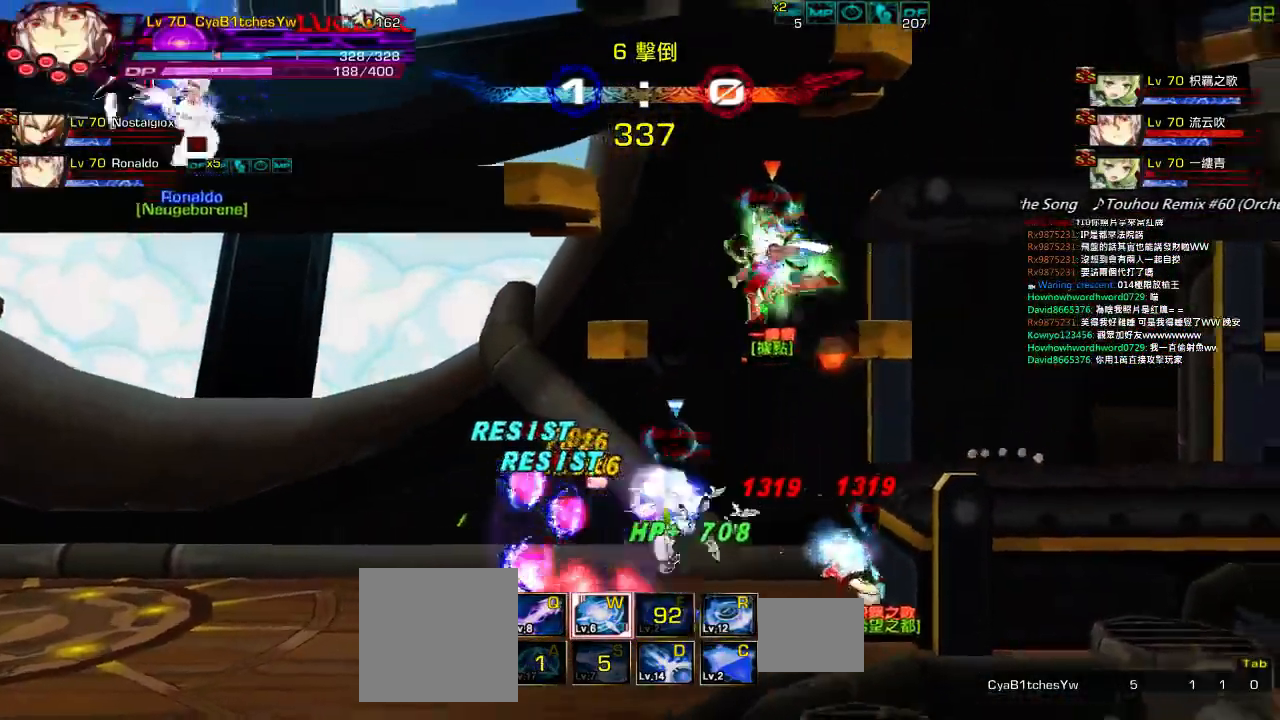
{"keys": ["left"], "events": [[50, "x", "up"], [284, "left", "down"], [384, "left", "up"], [450, "left", "down"]]}
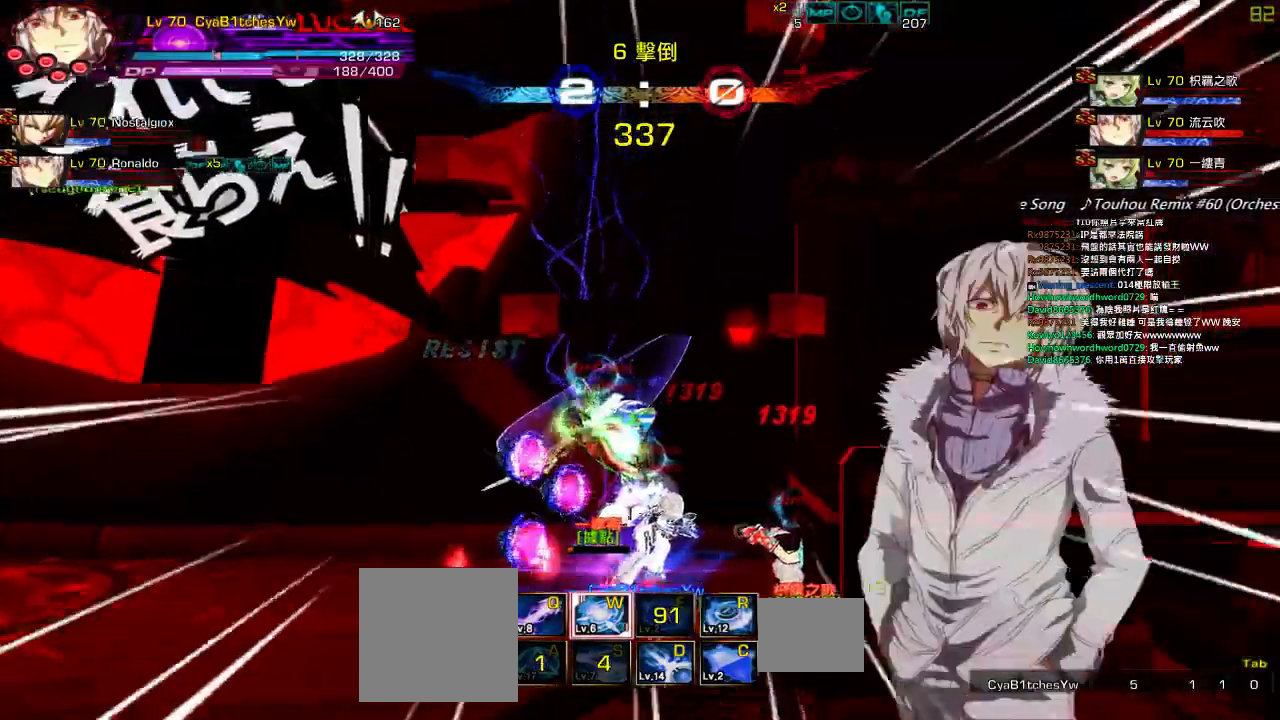
{"keys": ["left", "r"], "events": [[50, "r", "down"], [150, "r", "up"], [450, "r", "down"]]}
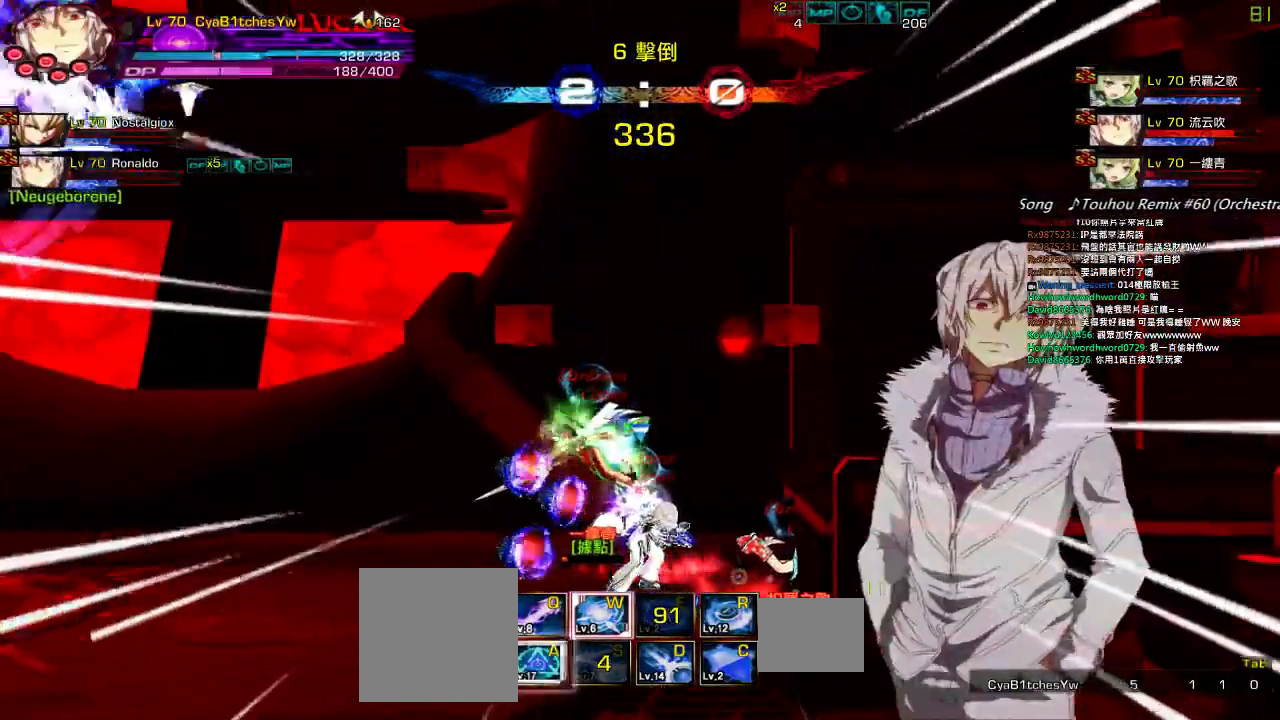
{"keys": ["left", "r"], "events": [[50, "r", "up"], [117, "r", "down"], [217, "r", "up"], [284, "r", "down"], [350, "r", "up"], [417, "r", "down"]]}
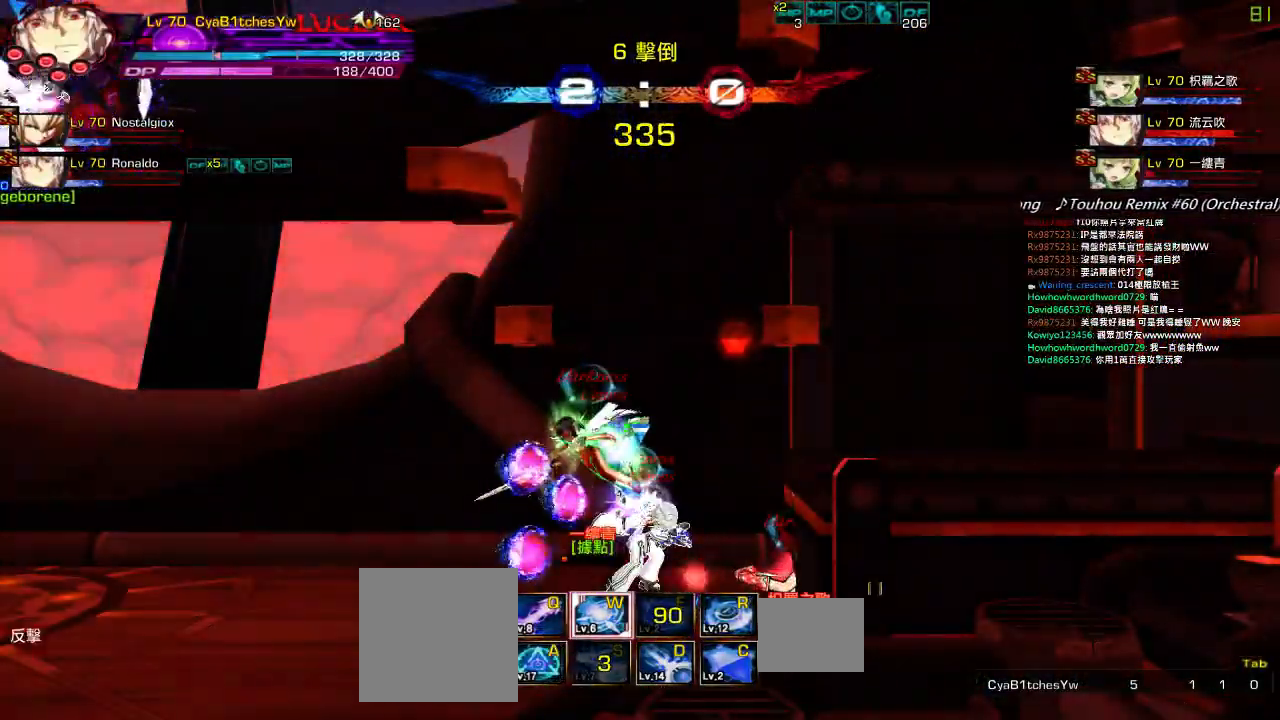
{"keys": ["left", "r"], "events": [[17, "r", "up"], [84, "r", "down"], [150, "r", "up"], [217, "r", "down"], [284, "r", "up"], [350, "r", "down"], [434, "r", "up"], [467, "r", "down"]]}
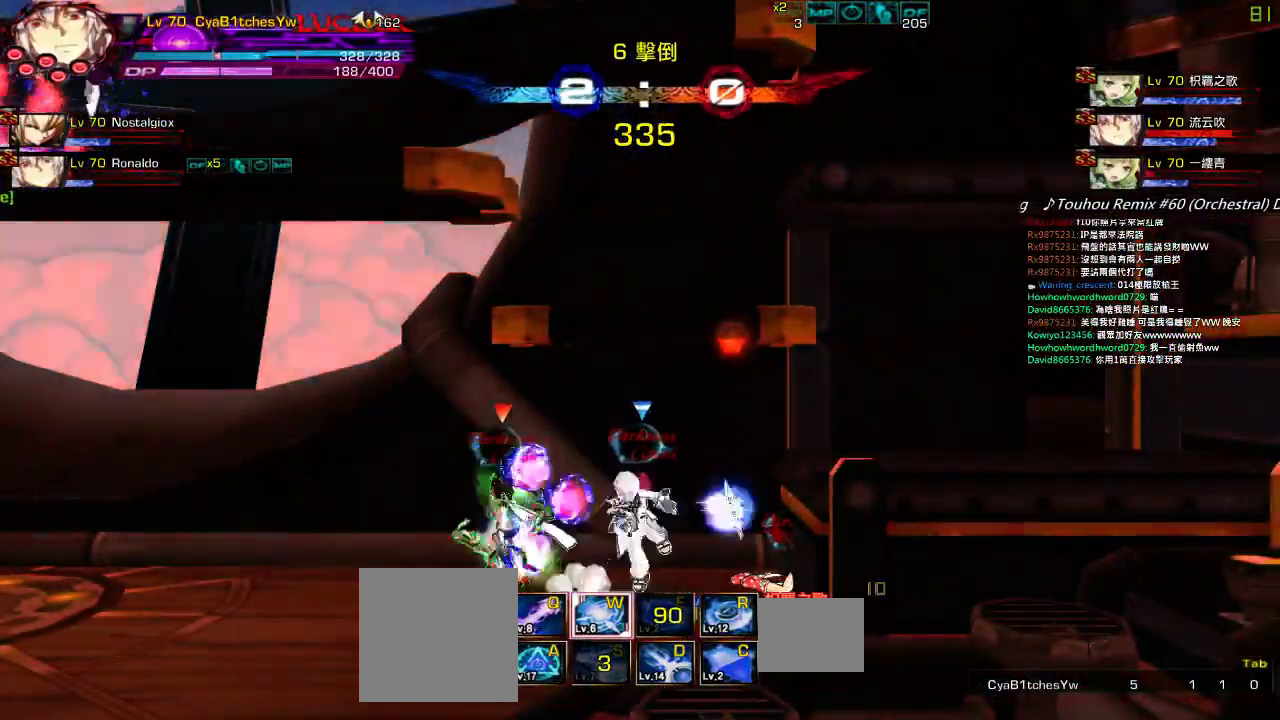
{"keys": ["left"], "events": [[67, "r", "up"], [100, "r", "down"], [200, "r", "up"], [234, "r", "down"], [334, "r", "up"]]}
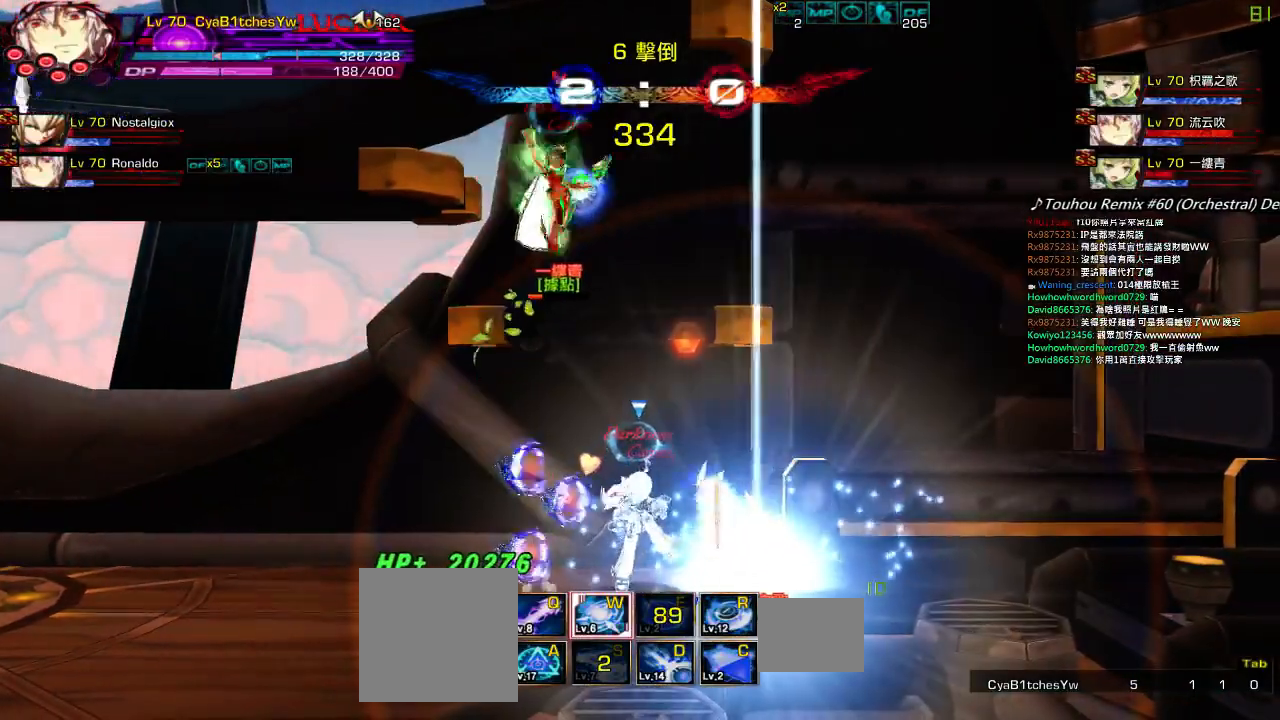
{"keys": [], "events": [[67, "left", "up"], [67, "right", "down"], [134, "r", "down"], [200, "r", "up"], [267, "r", "down"], [367, "r", "up"], [400, "r", "down"], [500, "r", "up"], [500, "right", "up"]]}
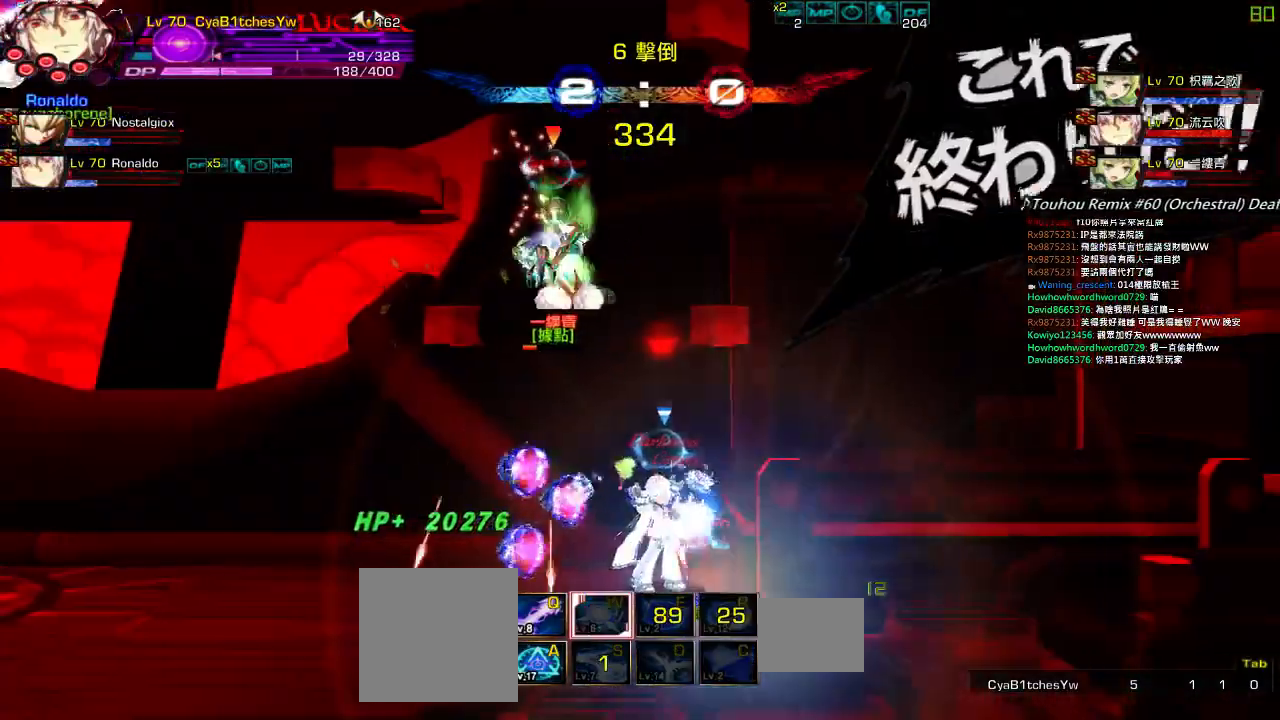
{"keys": [], "events": [[100, "r", "down"], [134, "r", "up"]]}
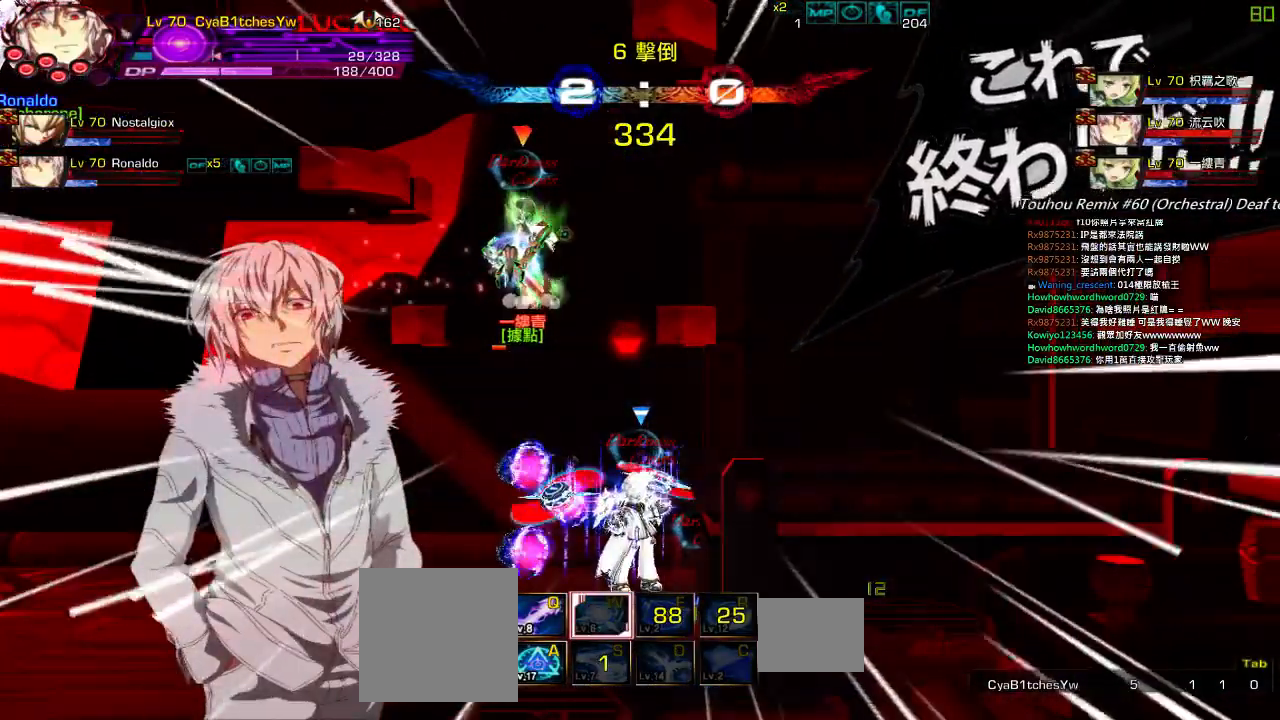
{"keys": [], "events": []}
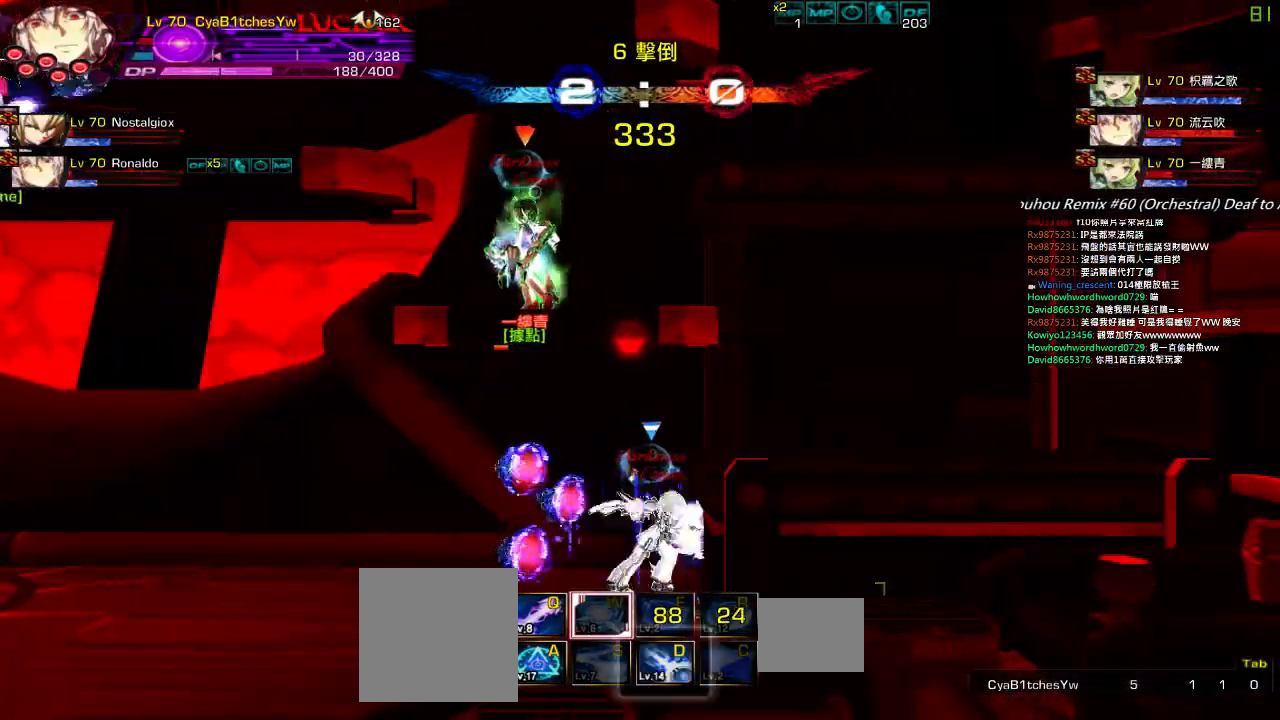
{"keys": [], "events": [[367, "right", "down"], [467, "right", "up"]]}
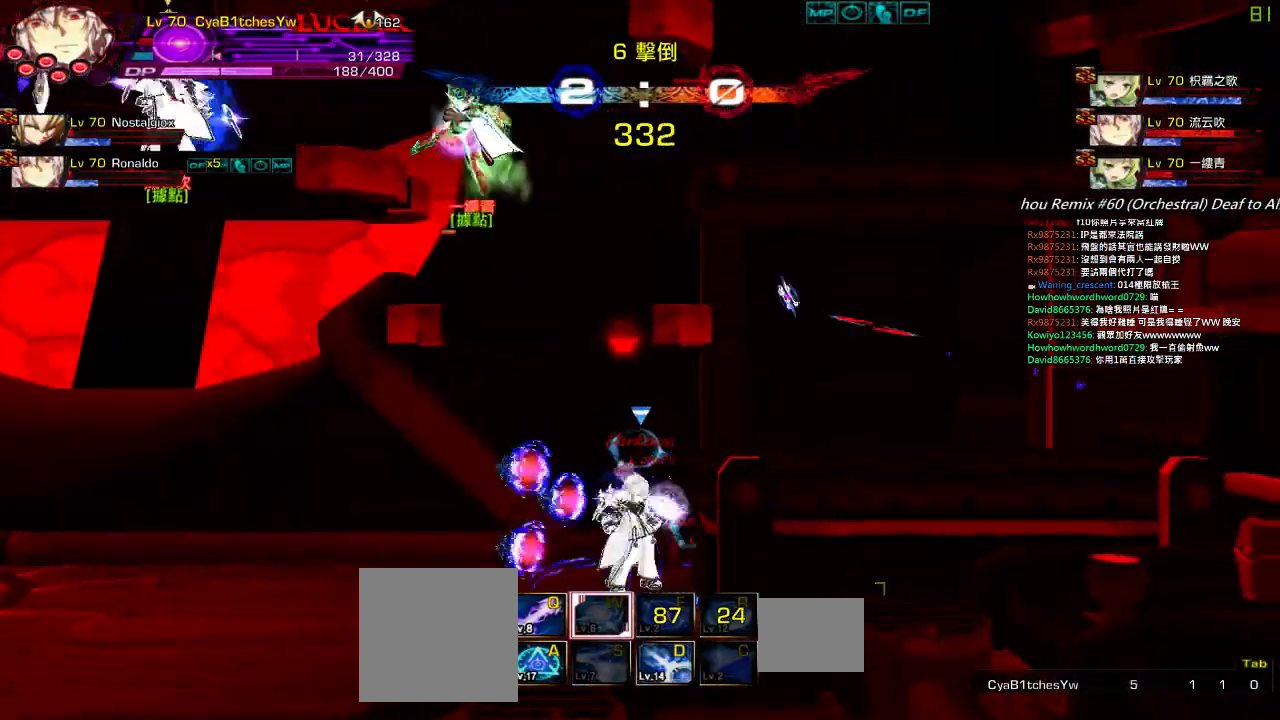
{"keys": [], "events": [[34, "right", "down"], [100, "up", "down"], [167, "left", "down"], [234, "right", "up"], [234, "up", "up"], [267, "left", "up"], [334, "left", "down"], [367, "up", "down"], [434, "up", "up"], [500, "left", "up"]]}
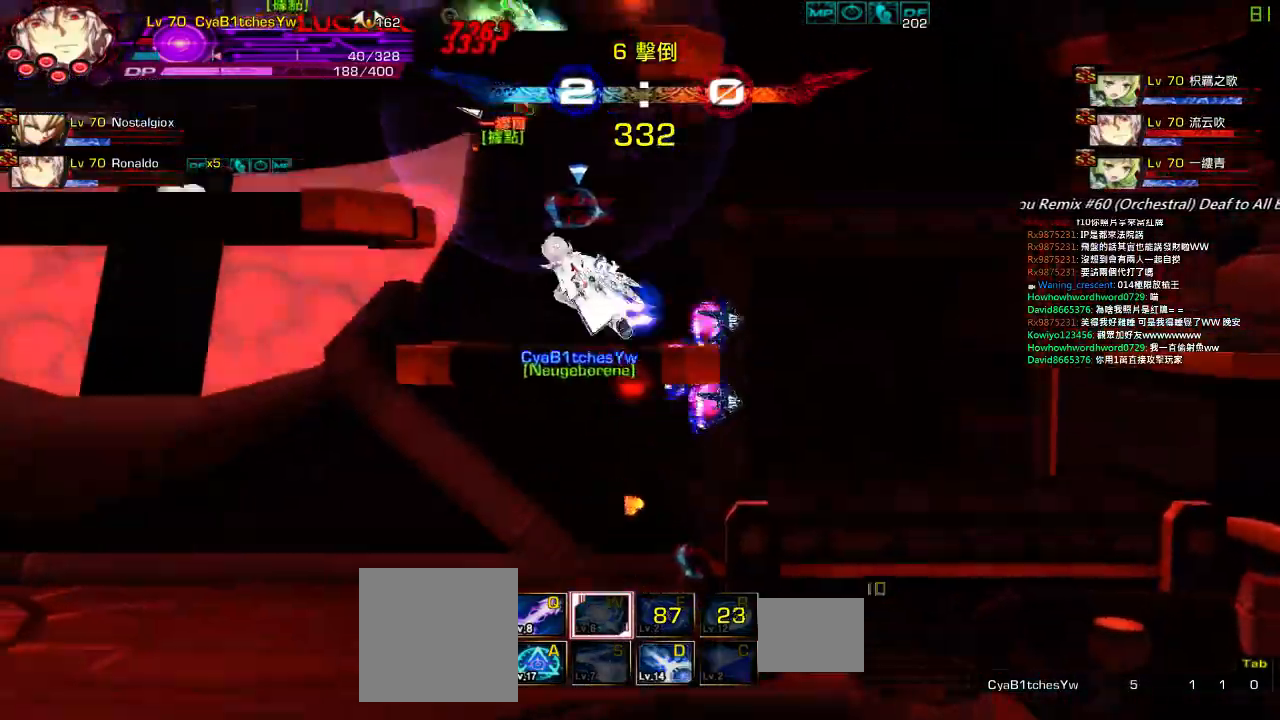
{"keys": ["right"], "events": [[34, "down", "down"], [100, "right", "down"], [167, "down", "up"], [167, "right", "up"], [234, "right", "down"], [367, "q", "down"], [484, "q", "up"]]}
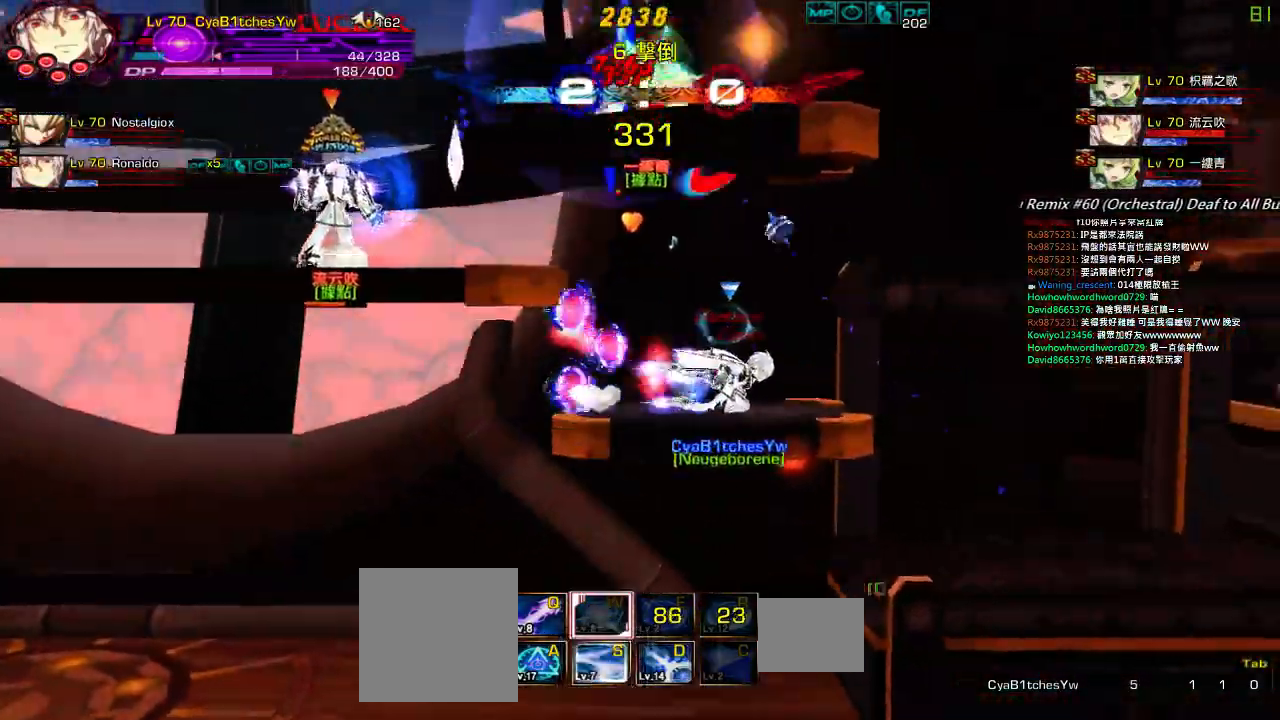
{"keys": [], "events": [[150, "right", "up"], [384, "left", "down"], [484, "left", "up"]]}
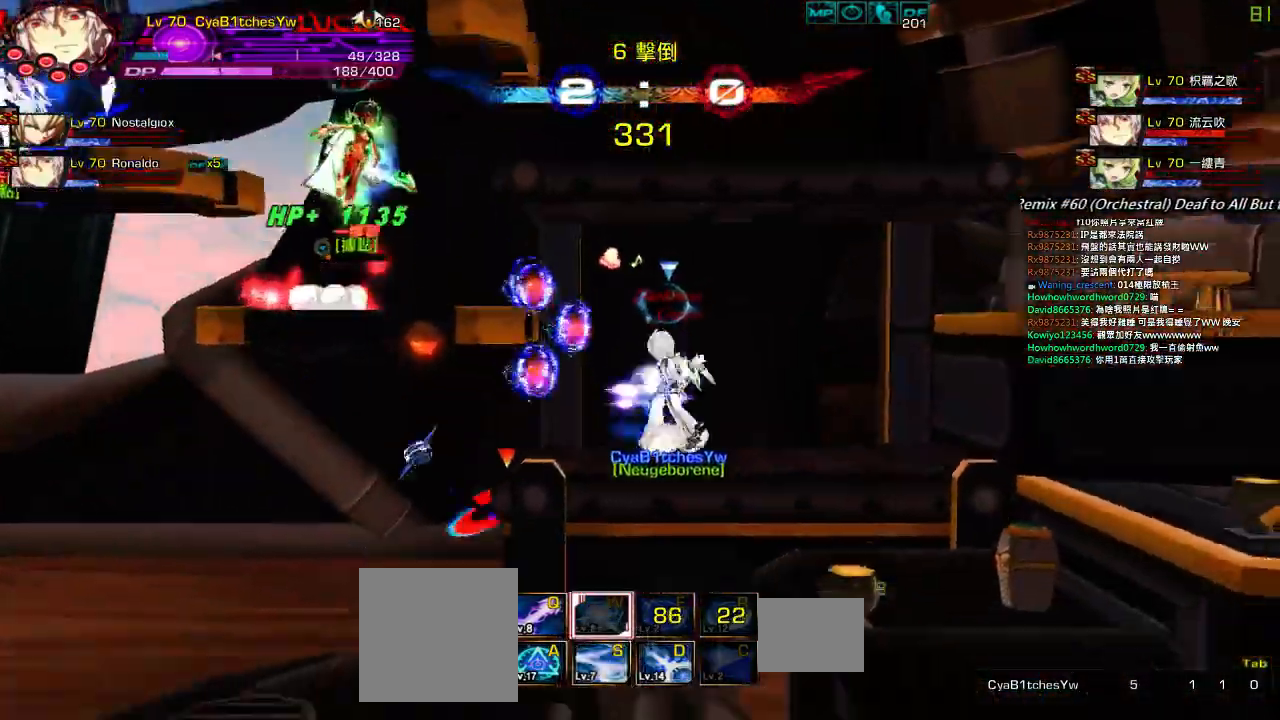
{"keys": ["right"], "events": [[17, "left", "down"], [84, "up", "down"], [317, "up", "up"], [417, "left", "up"], [450, "right", "down"]]}
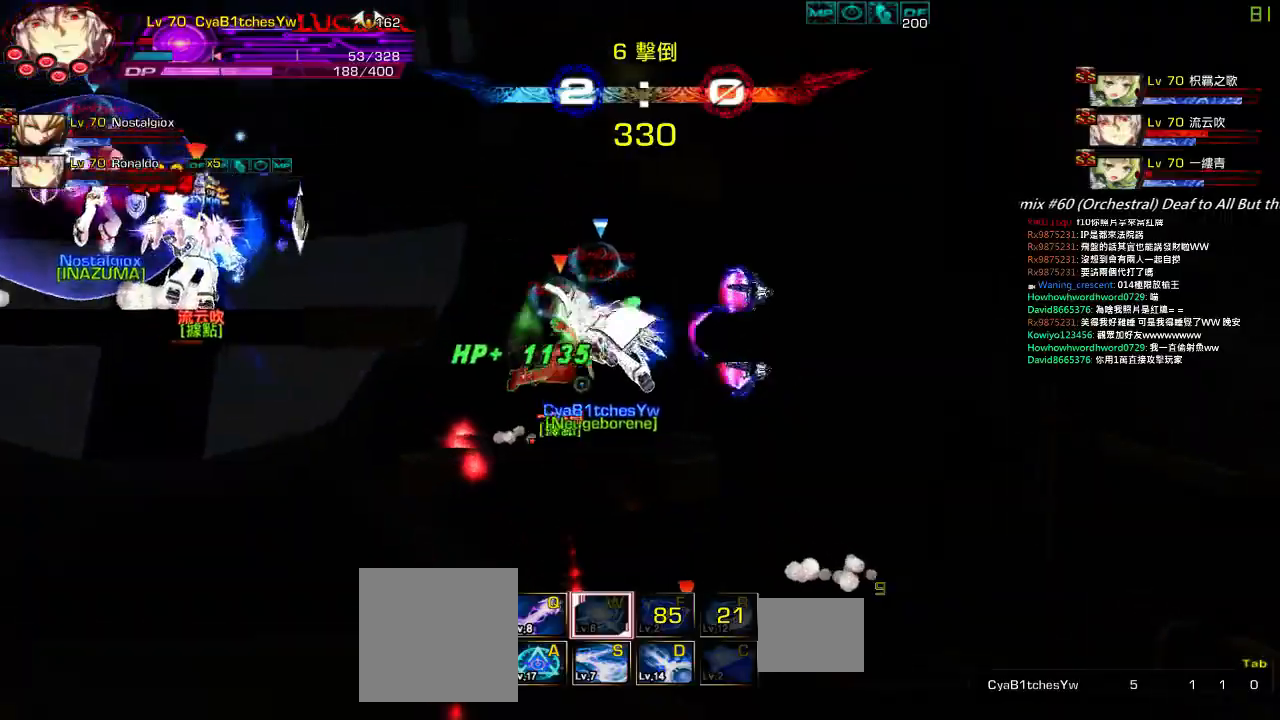
{"keys": ["left"], "events": [[17, "right", "up"], [84, "right", "down"], [117, "q", "down"], [217, "q", "up"], [217, "right", "up"], [250, "left", "down"]]}
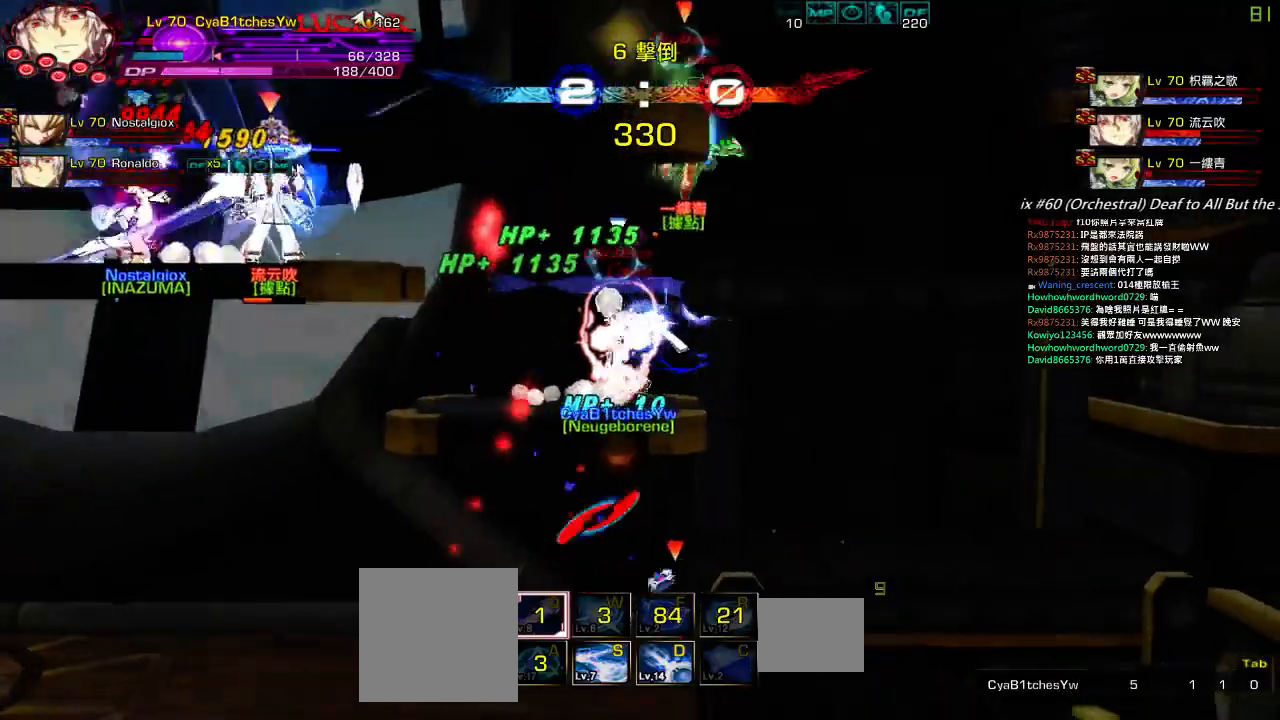
{"keys": ["left"], "events": [[150, "up", "down"], [217, "left", "up"], [217, "right", "down"], [284, "right", "up"], [317, "left", "down"], [317, "up", "up"], [384, "left", "up"], [417, "left", "down"]]}
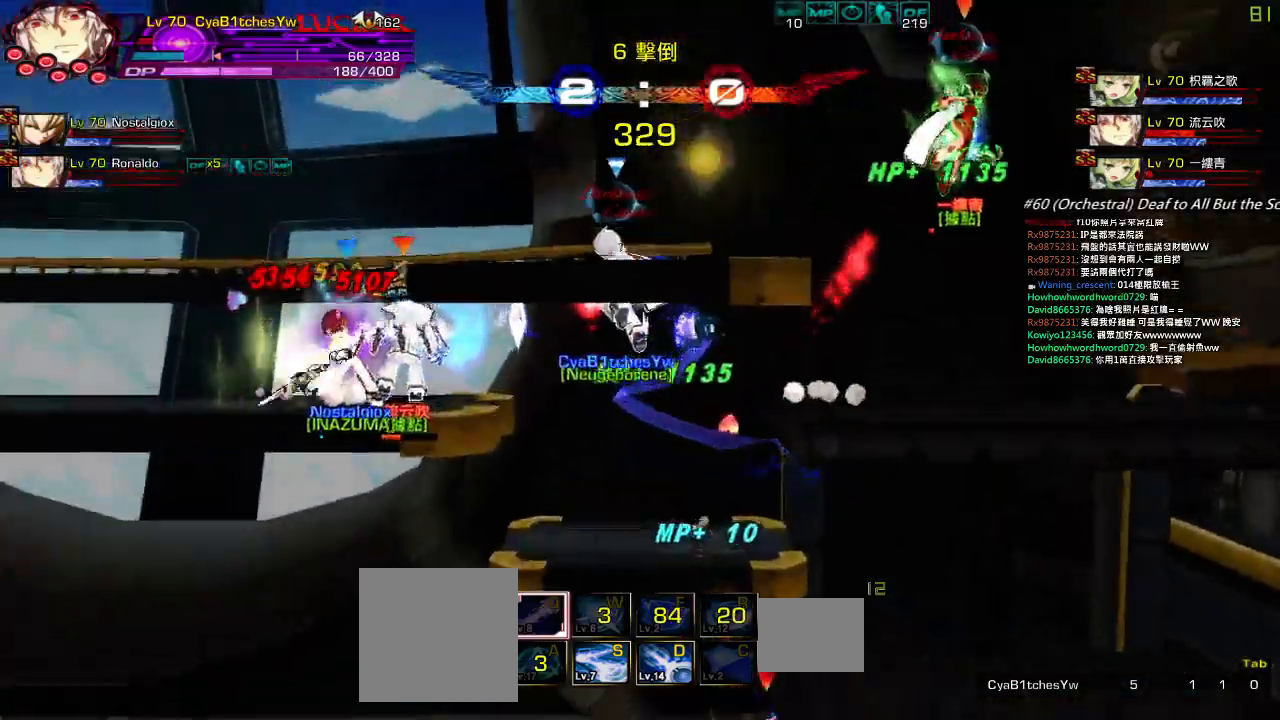
{"keys": [], "events": [[50, "up", "down"], [84, "x", "down"], [84, "z", "down"], [150, "left", "up"], [150, "z", "up"], [184, "up", "up"], [284, "x", "up"]]}
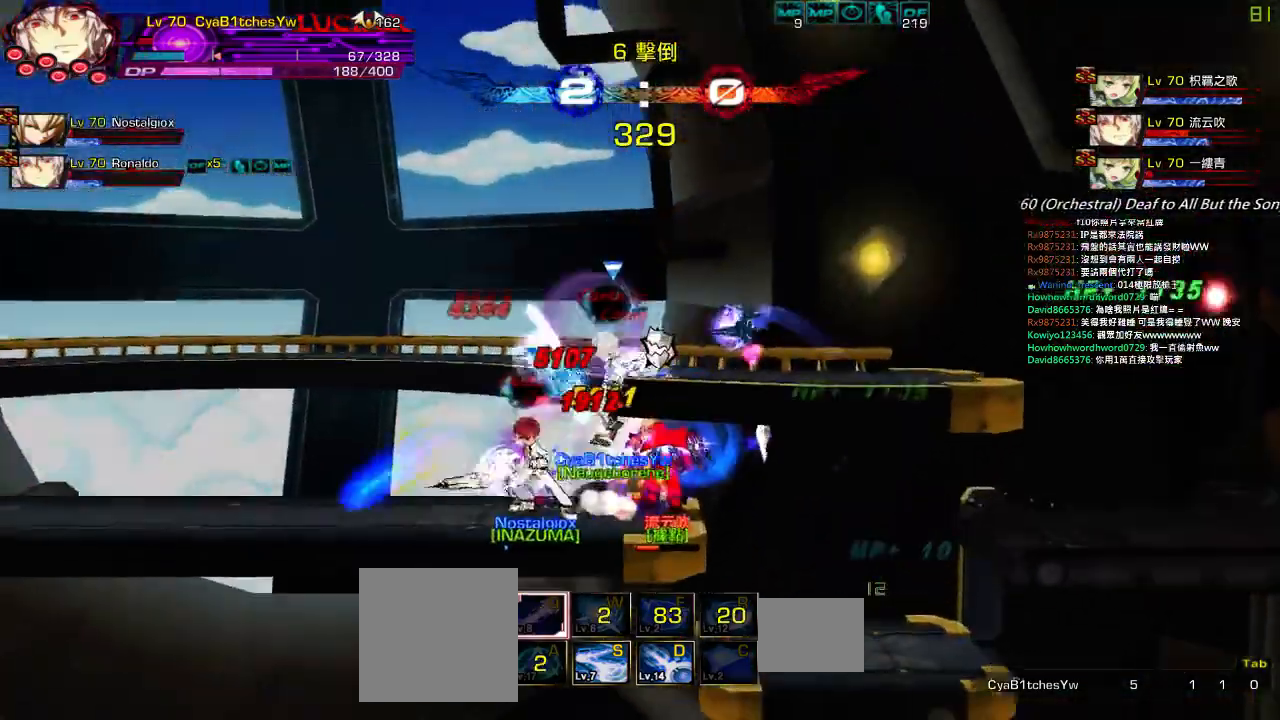
{"keys": [], "events": [[134, "right", "down"], [167, "up", "down"], [200, "left", "down"], [234, "right", "up"], [267, "up", "up"], [300, "left", "up"], [367, "left", "down"], [400, "up", "down"], [467, "left", "up"], [467, "up", "up"]]}
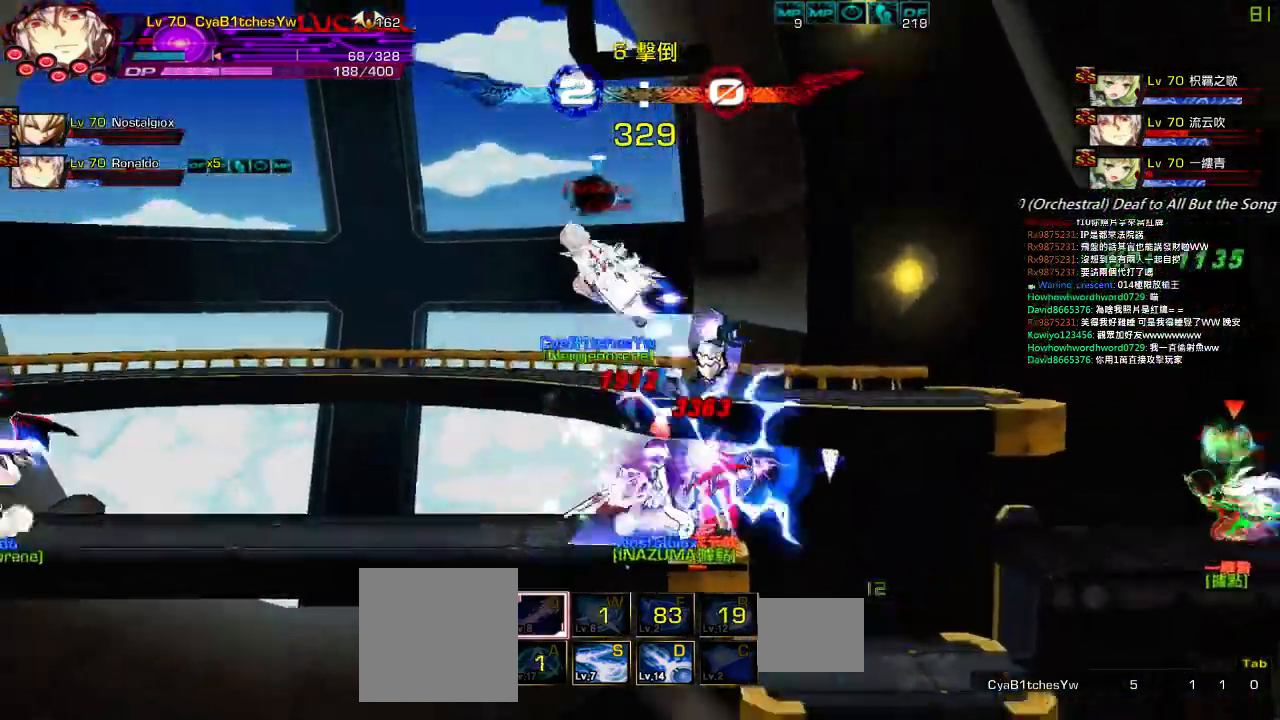
{"keys": ["down", "left"], "events": [[67, "down", "down"], [100, "right", "down"], [134, "z", "down"], [200, "down", "up"], [200, "right", "up"], [300, "z", "up"], [334, "right", "down"], [434, "down", "down"], [500, "left", "down"], [500, "right", "up"]]}
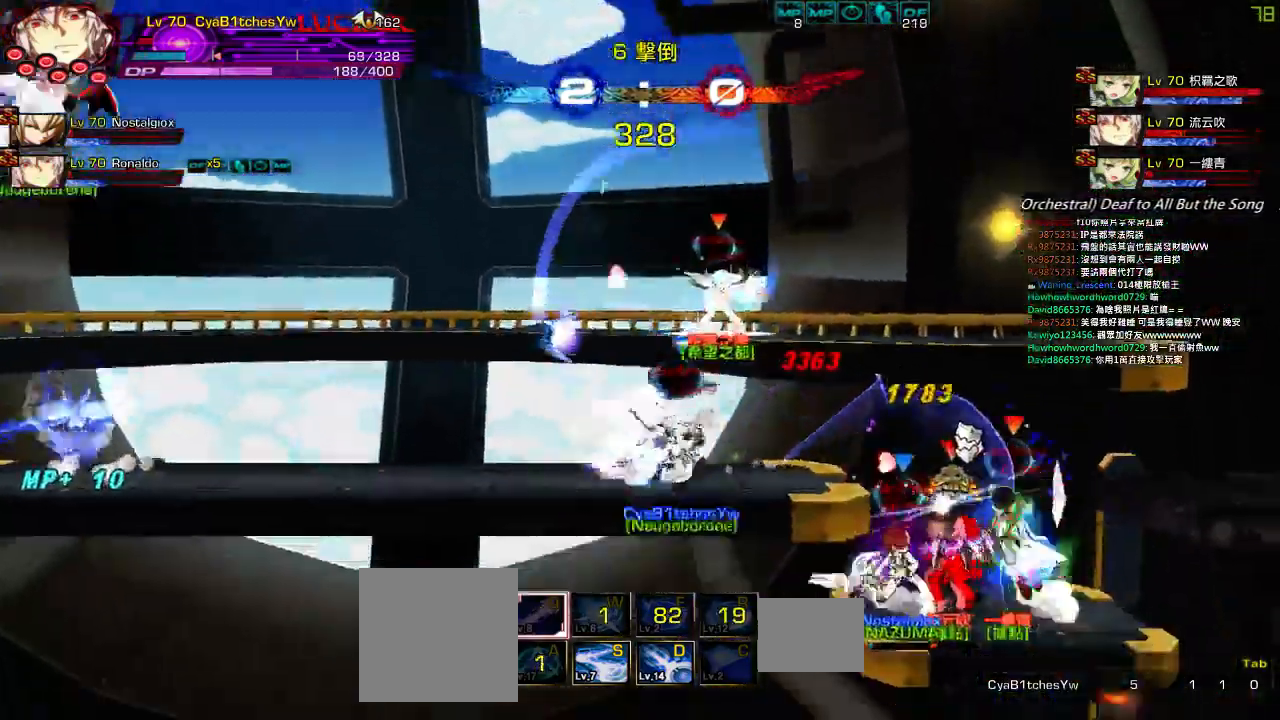
{"keys": ["down", "left"], "events": [[34, "down", "up"], [67, "left", "up"], [134, "left", "down"], [350, "down", "down"]]}